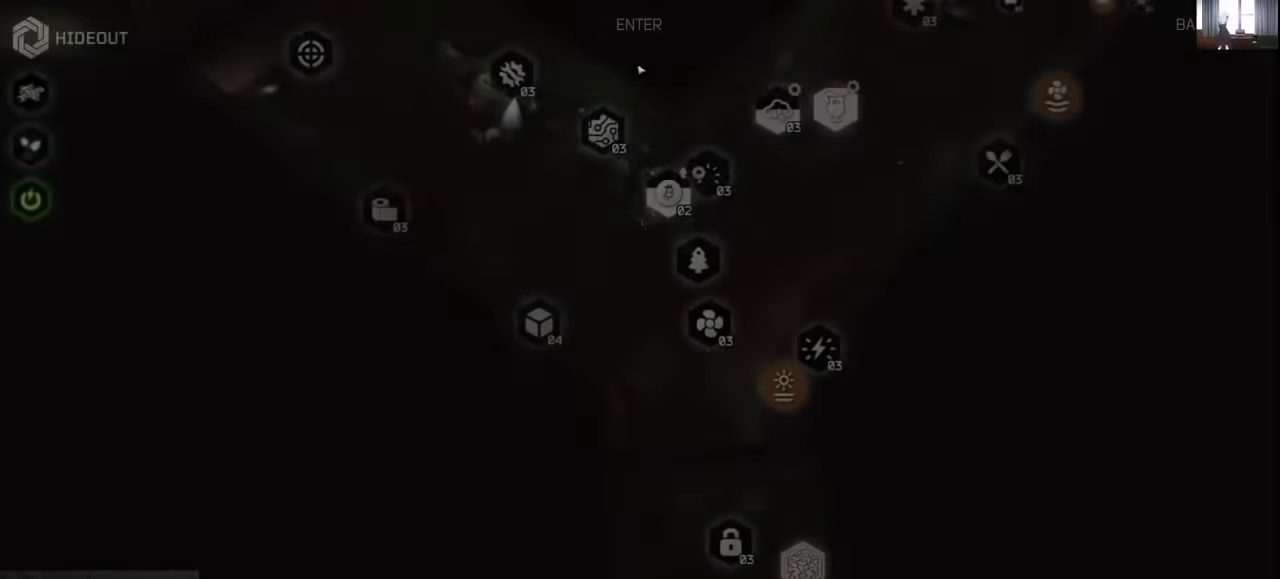
Gameplay with keyboard and mouse; each line is a JSON object with the keys and mouse buttons held at the frame after it. "events" lists presses ("down") and releases ("up") of "1", "2", "3", "4", "5", "a", "alt", "c", "caps_lock", "ctrl", "d", "e", "f", "g", "q", "r", "s", "shift", "space", "t", "tab", "v", "w", "x", "z", "mouse_left", "mouse_wheel" and "mouse_right" between this image and that frame as [ms after this image, input, new state], when the widget could be followed in between. "mouse_left", "mouse_wheel", "mouse_right" = the "left", "wheel", "right" buttons of the "mouse" list. No other keys are recorded. "wheel" means that the mouse wheel is clicked or scrolled. Not read: mouse_move.
{"keys": [], "mouse": [], "events": [[300, "mouse_left", "down"], [367, "mouse_left", "up"]]}
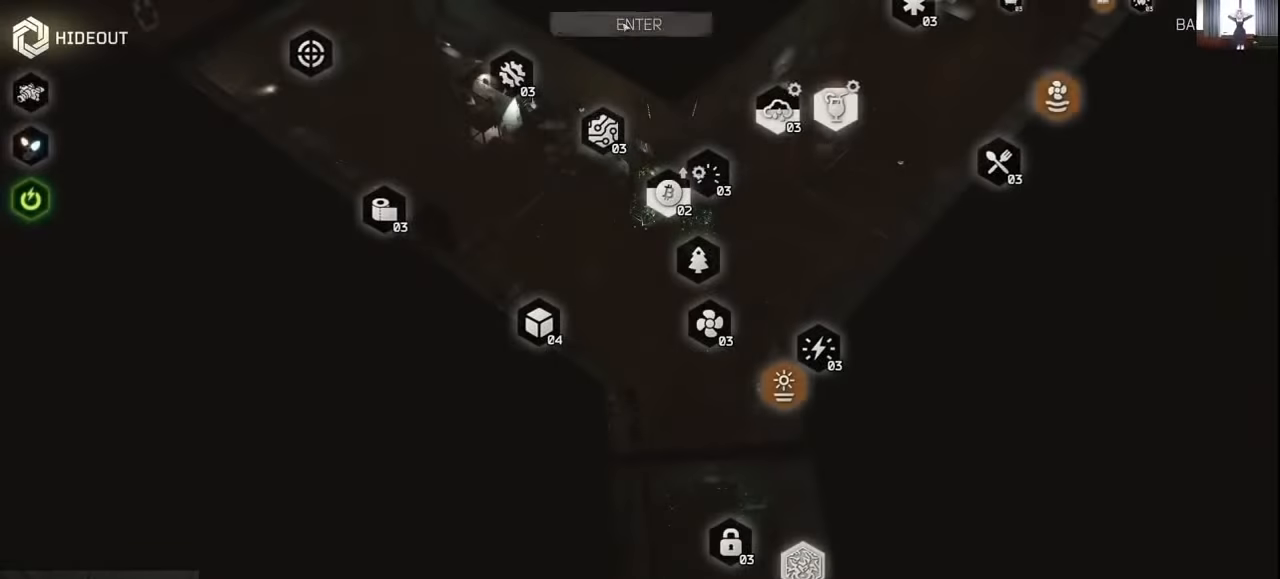
{"keys": [], "mouse": [], "events": []}
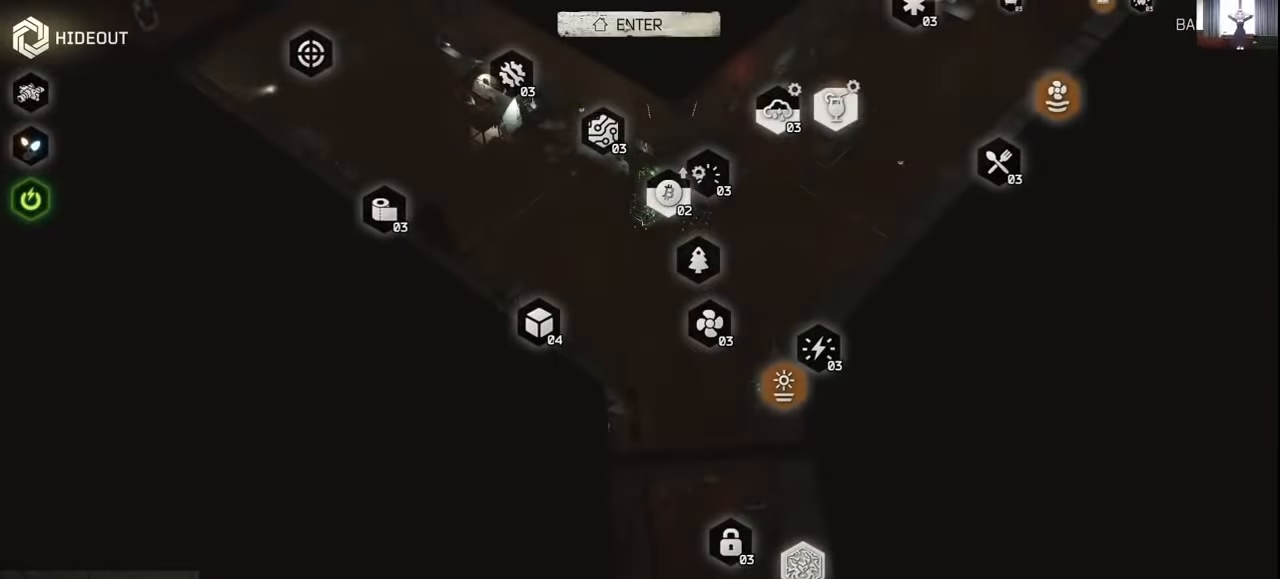
{"keys": [], "mouse": [], "events": [[33, "mouse_left", "down"], [100, "mouse_left", "up"]]}
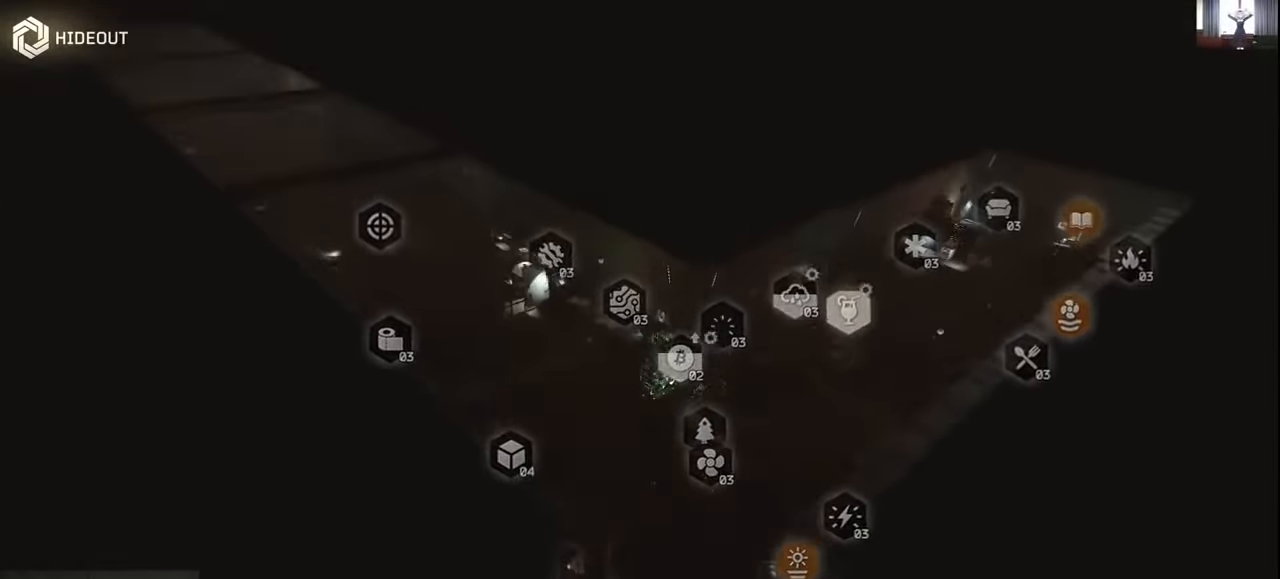
{"keys": [], "mouse": [], "events": []}
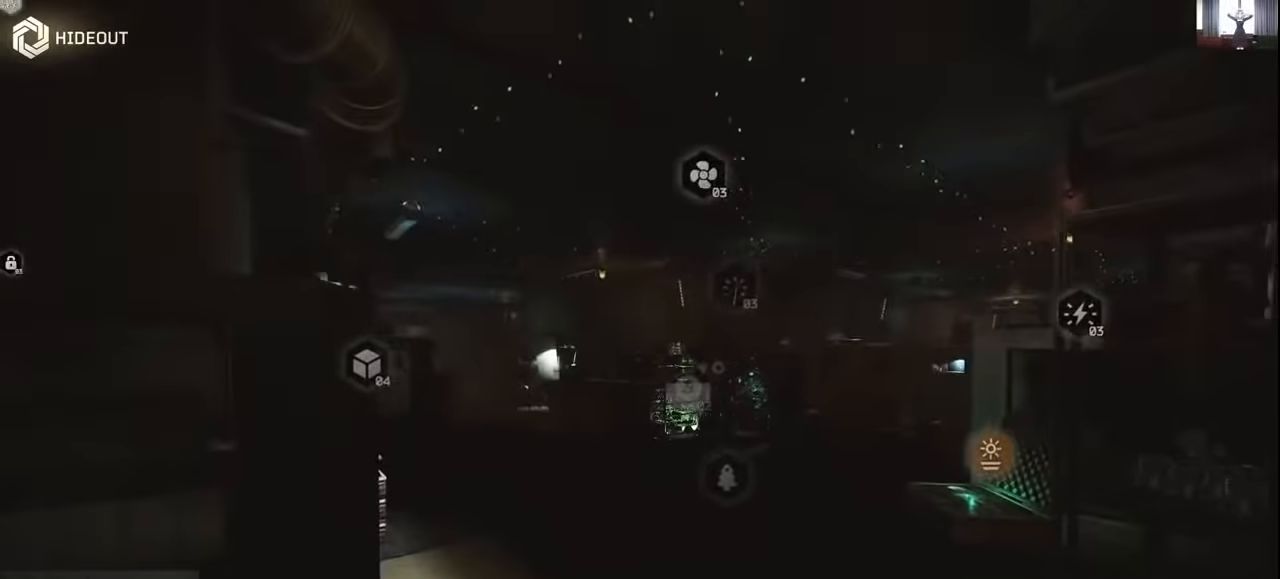
{"keys": ["shift", "w"], "mouse": [], "events": [[267, "w", "down"], [400, "shift", "down"]]}
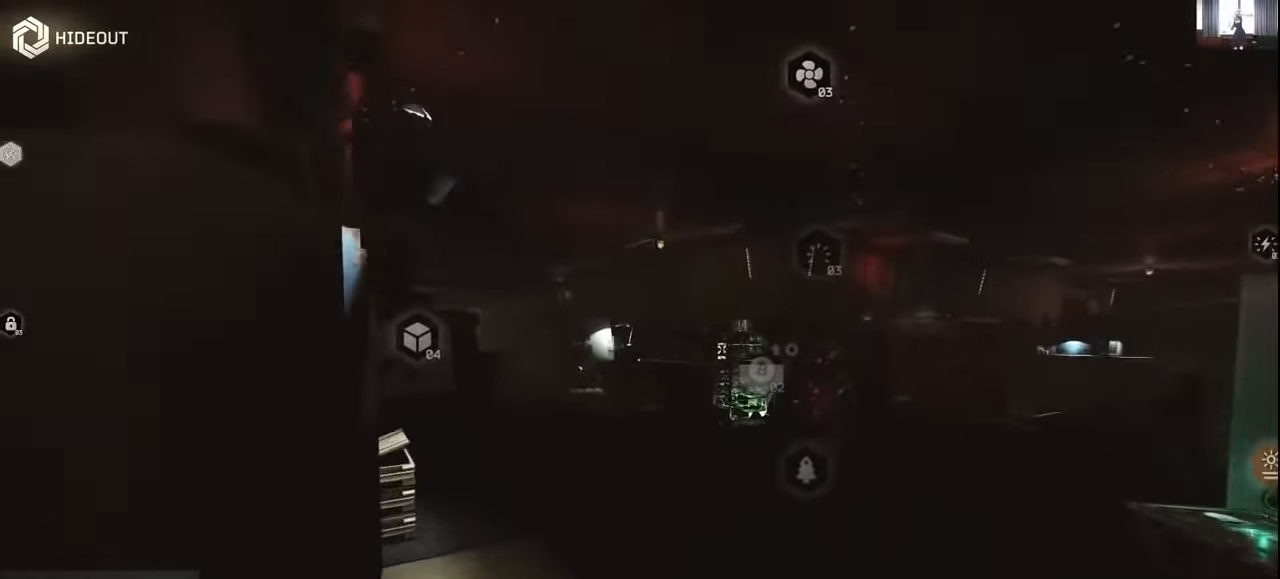
{"keys": ["shift", "w"], "mouse": [], "events": []}
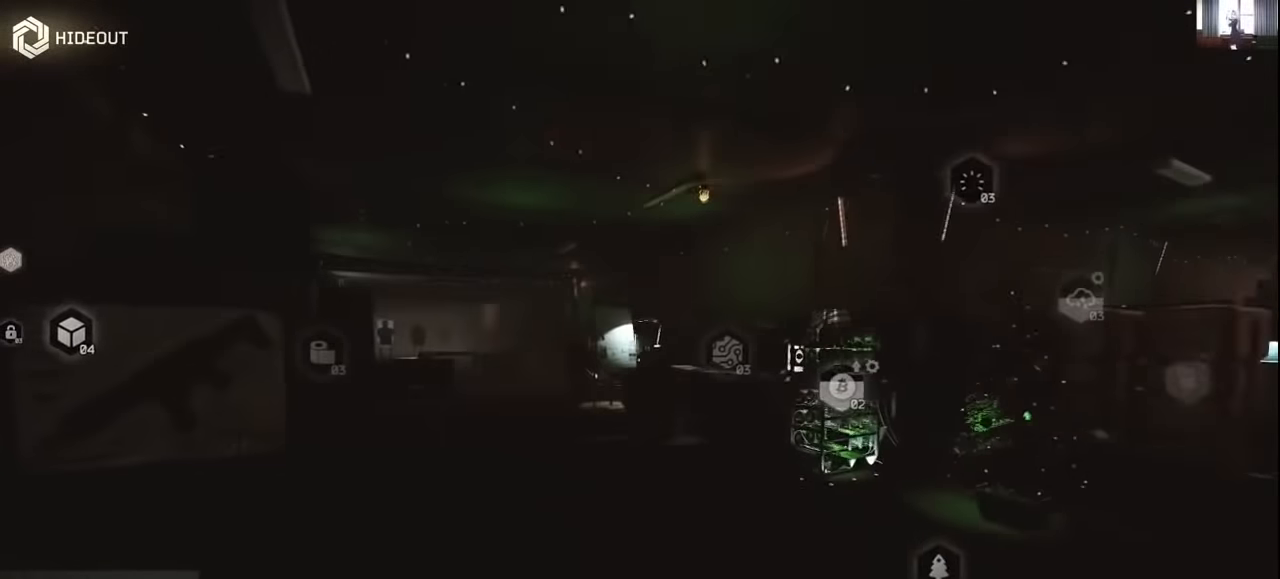
{"keys": ["shift", "w"], "mouse": [], "events": [[334, "a", "down"], [467, "a", "up"]]}
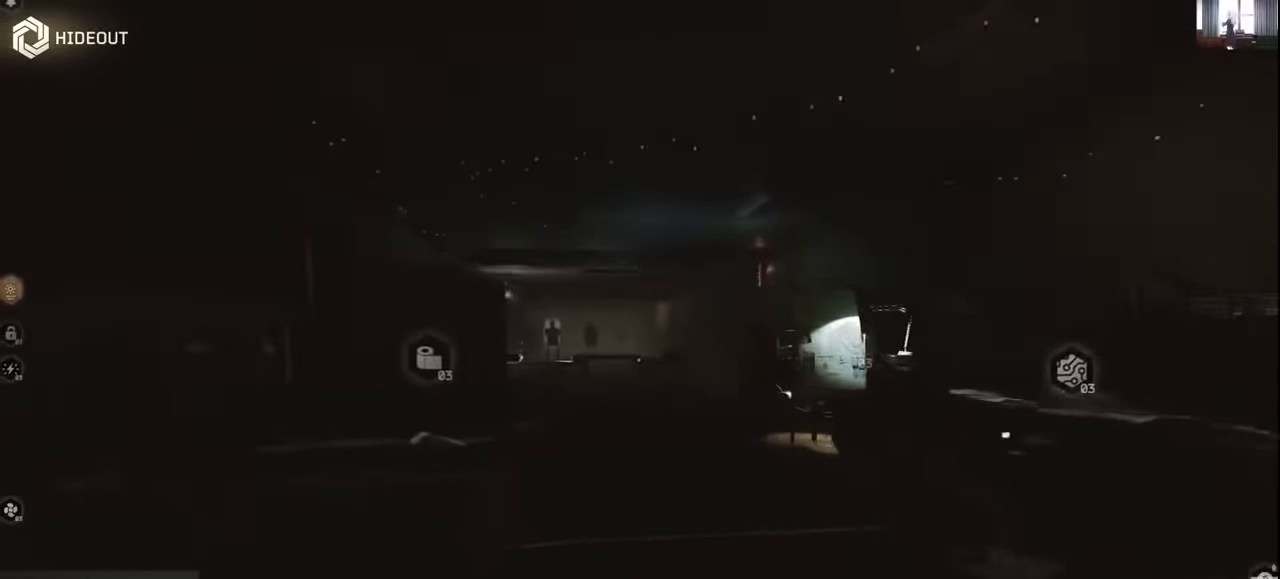
{"keys": ["shift", "space", "w"], "mouse": [], "events": [[500, "space", "down"]]}
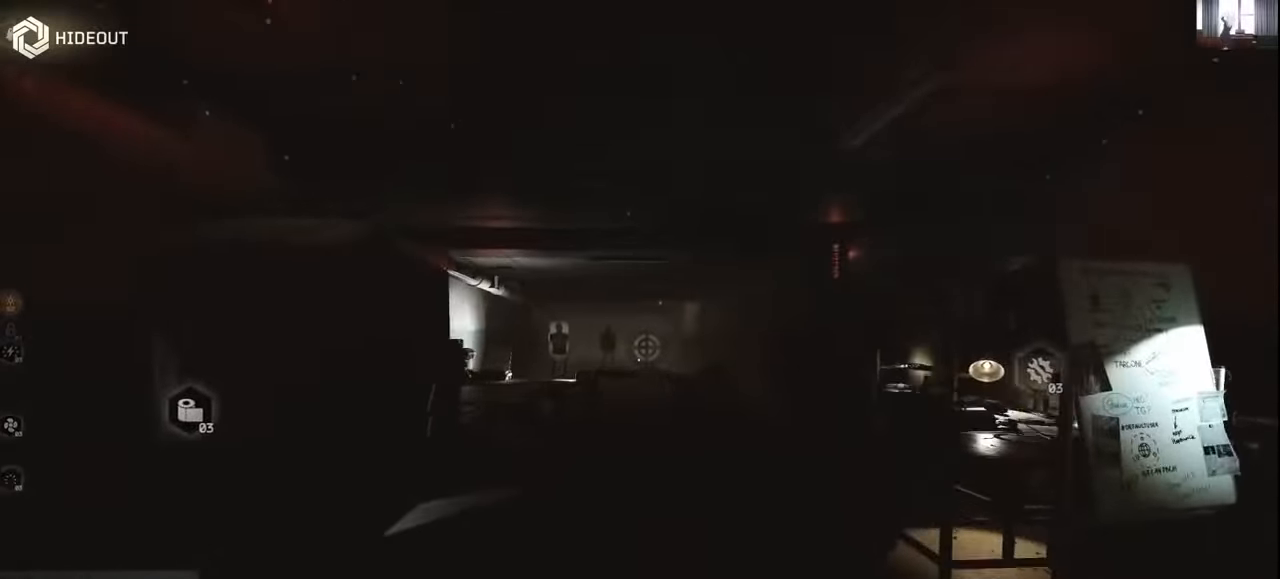
{"keys": ["shift", "w"], "mouse": [], "events": [[167, "space", "up"]]}
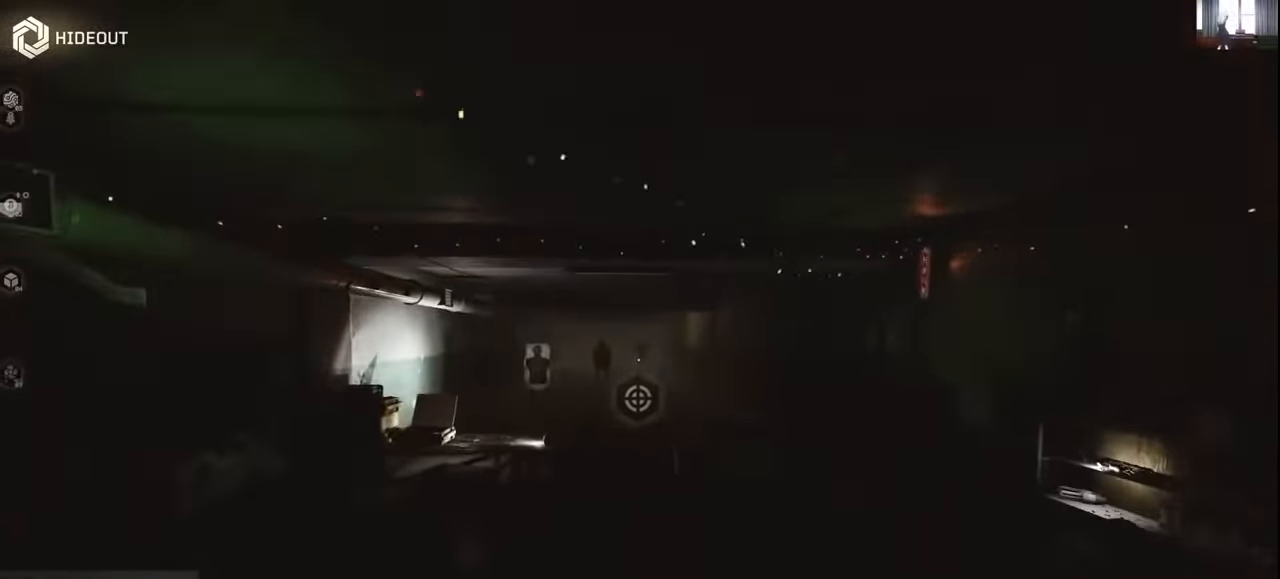
{"keys": ["shift", "w"], "mouse": [], "events": []}
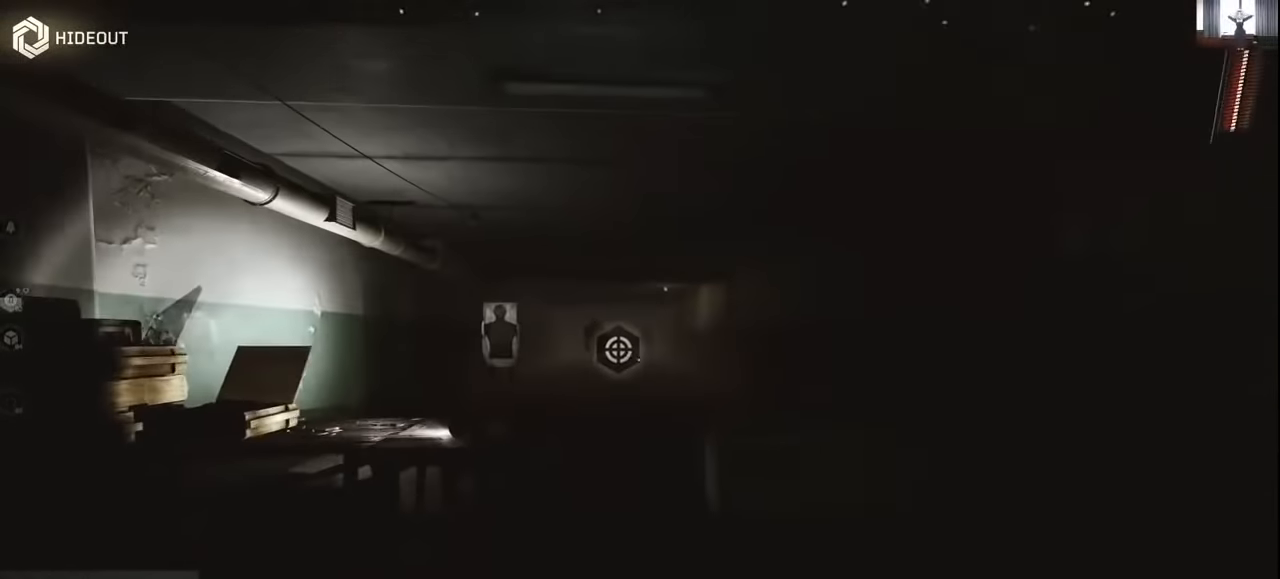
{"keys": [], "mouse": [], "events": [[100, "shift", "up"], [167, "a", "down"], [234, "w", "up"], [334, "f", "down"], [400, "a", "up"], [434, "f", "up"]]}
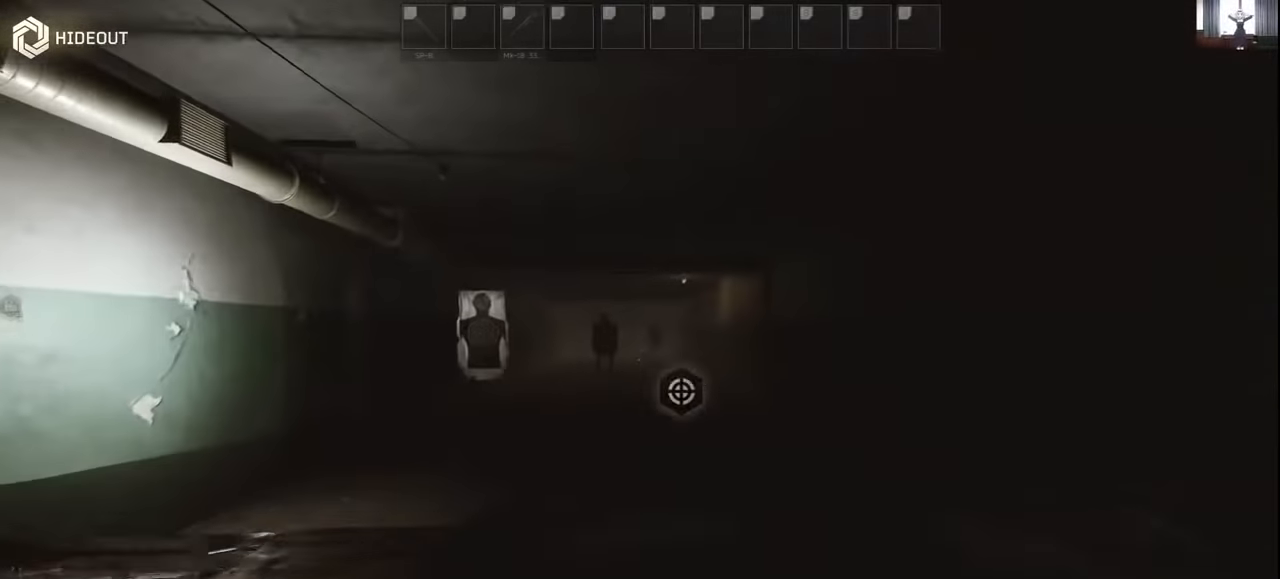
{"keys": [], "mouse": [], "events": []}
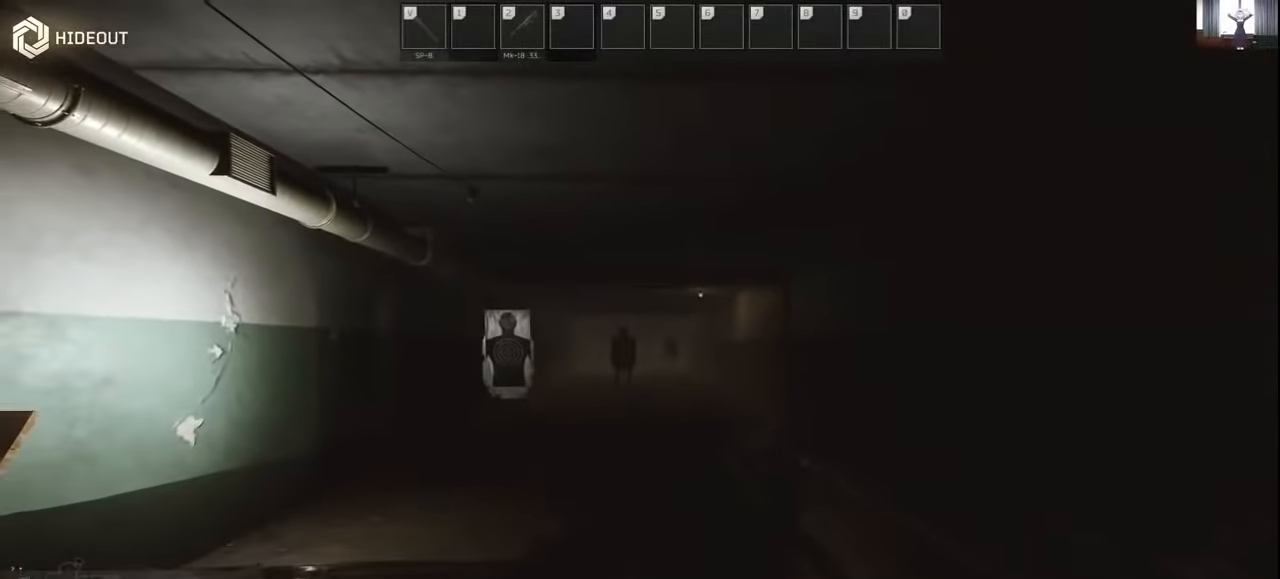
{"keys": [], "mouse": [], "events": [[400, "mouse_right", "down"], [500, "mouse_right", "up"]]}
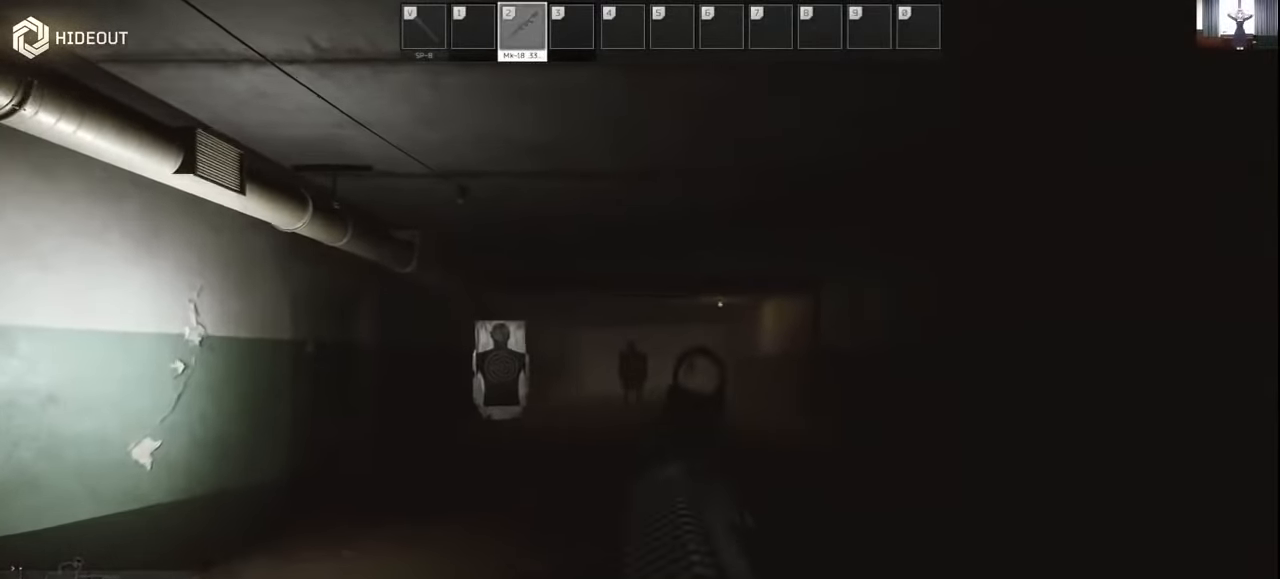
{"keys": [], "mouse": [], "events": []}
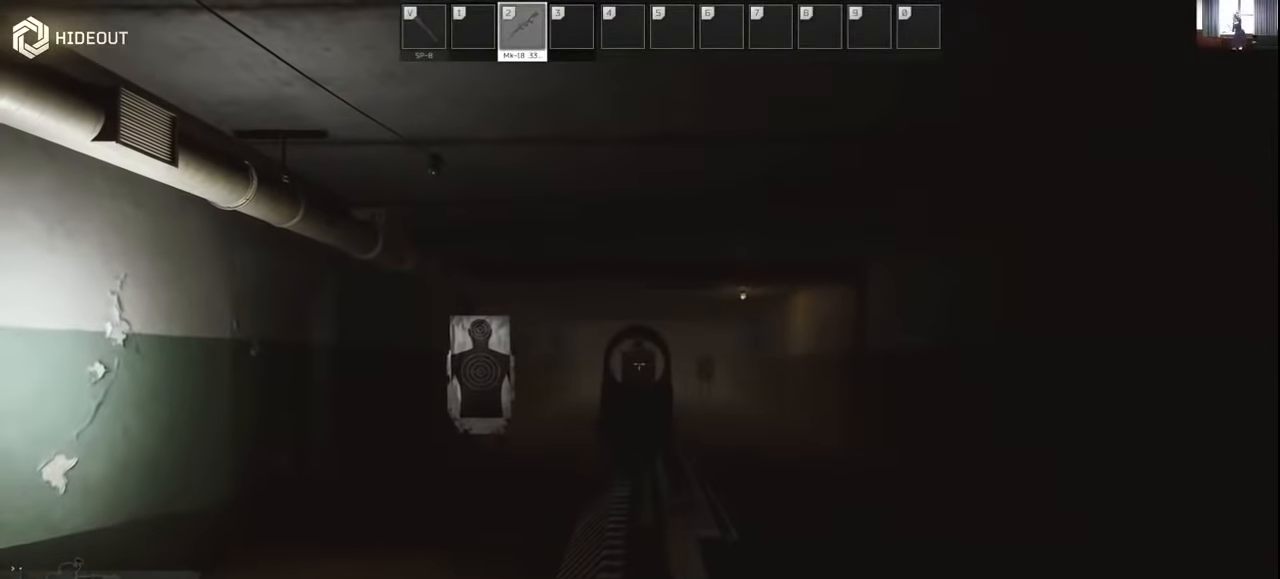
{"keys": ["alt"], "mouse": [], "events": [[300, "alt", "down"], [400, "mouse_right", "down"], [500, "mouse_right", "up"]]}
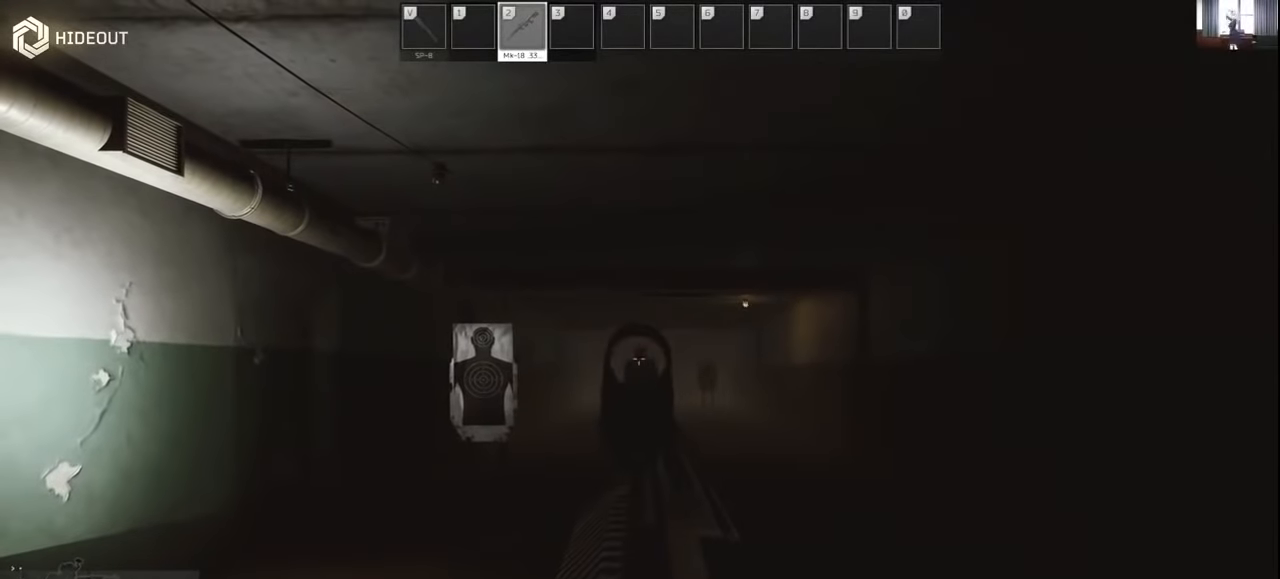
{"keys": [], "mouse": [], "events": [[134, "mouse_right", "down"], [200, "mouse_right", "up"], [467, "alt", "up"]]}
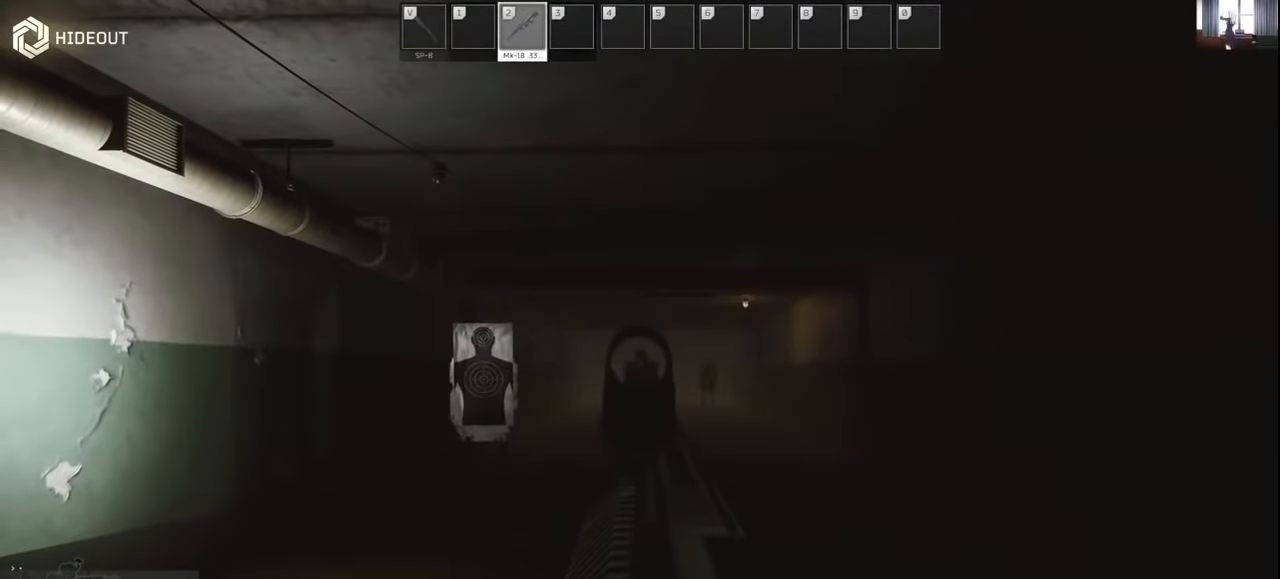
{"keys": [], "mouse": [], "events": []}
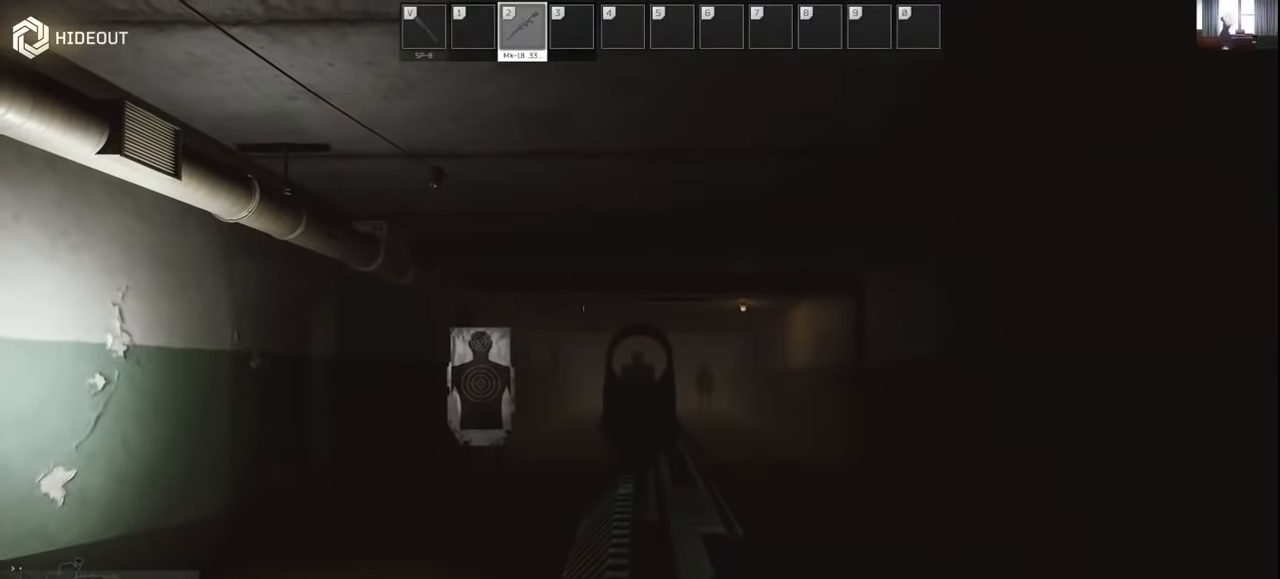
{"keys": [], "mouse": [], "events": [[34, "mouse_left", "down"], [100, "mouse_left", "up"]]}
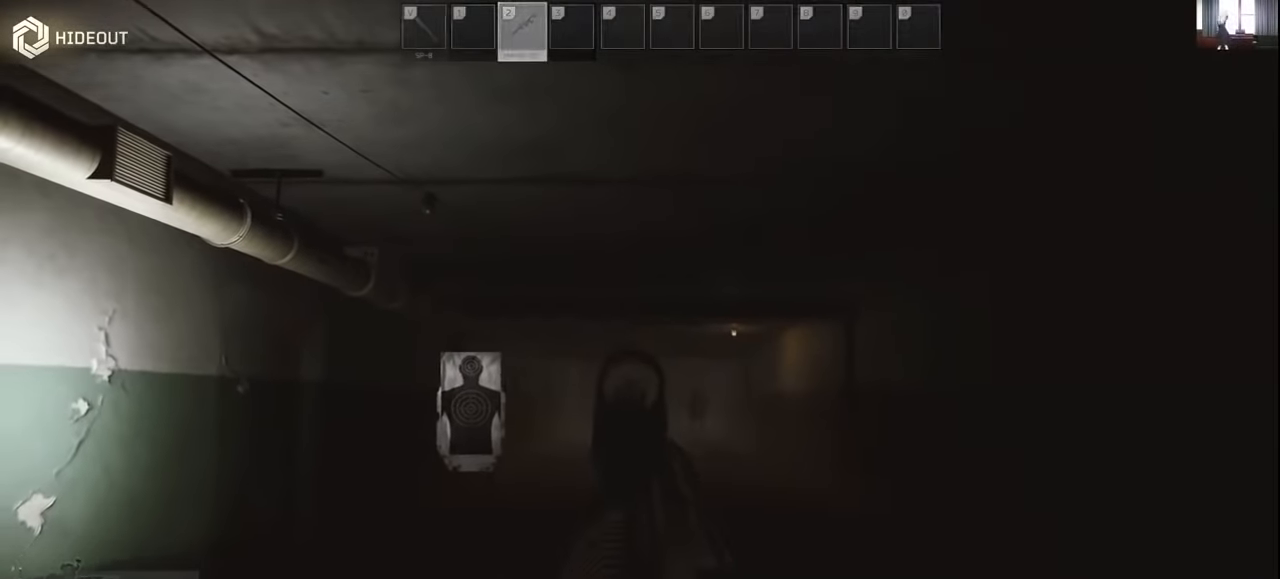
{"keys": [], "mouse": [], "events": []}
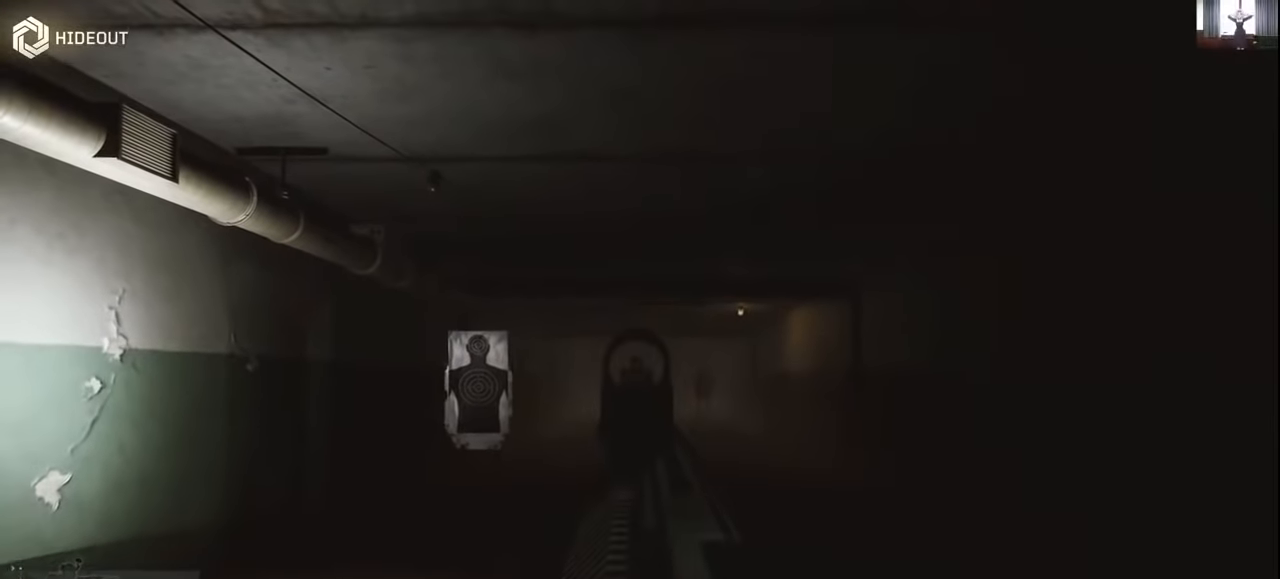
{"keys": [], "mouse": [], "events": []}
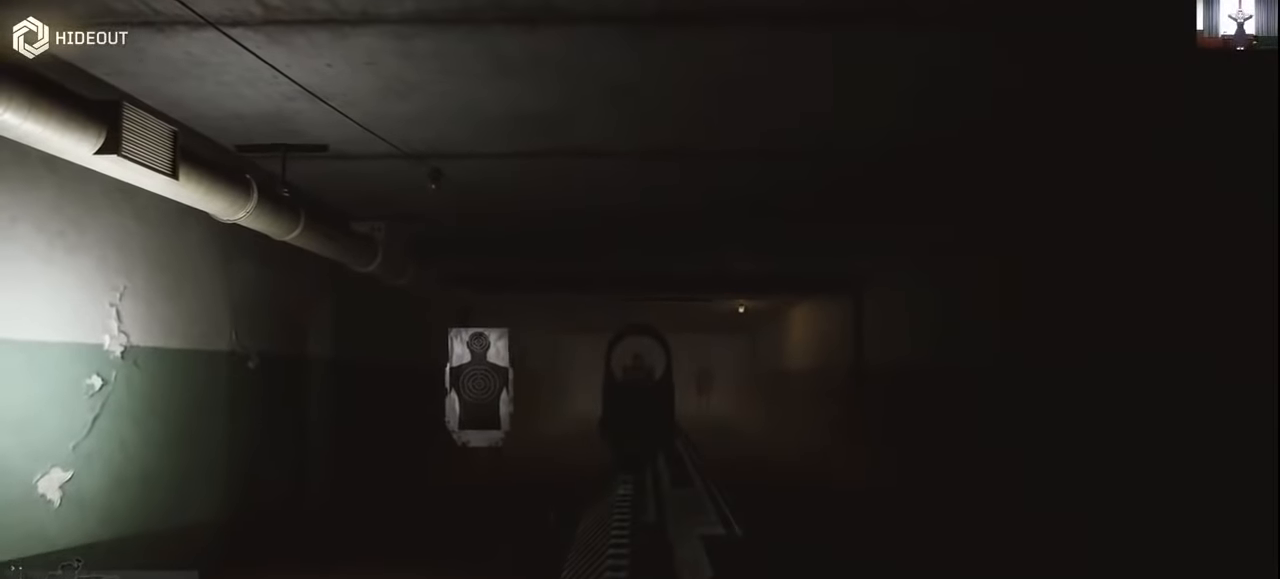
{"keys": [], "mouse": [], "events": []}
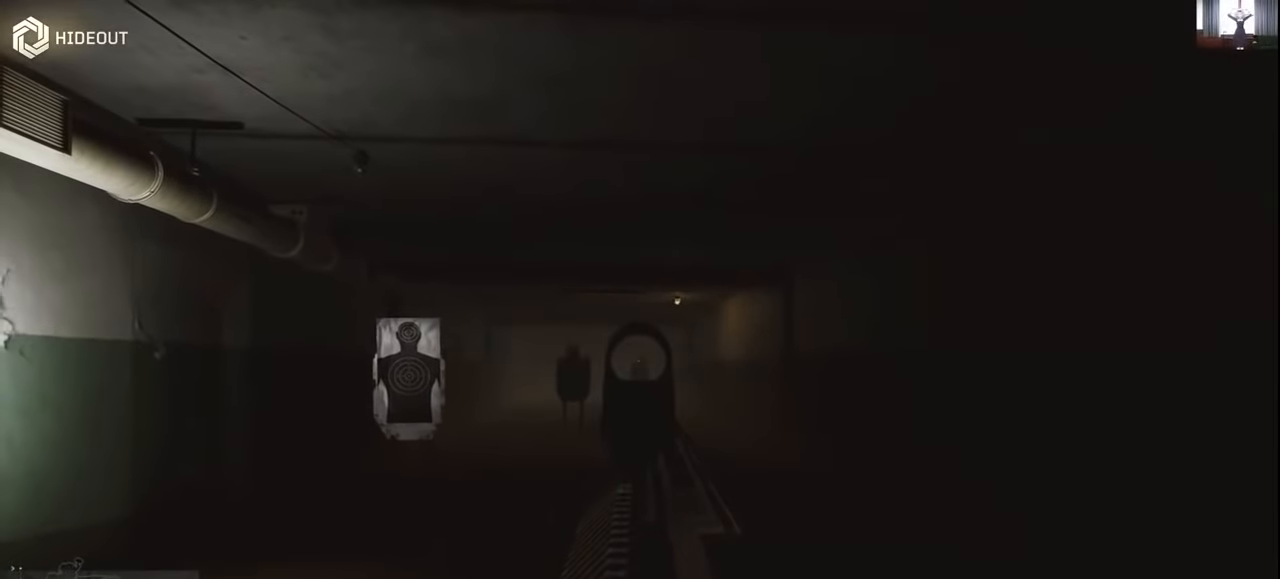
{"keys": [], "mouse": ["left"], "events": [[500, "mouse_left", "down"]]}
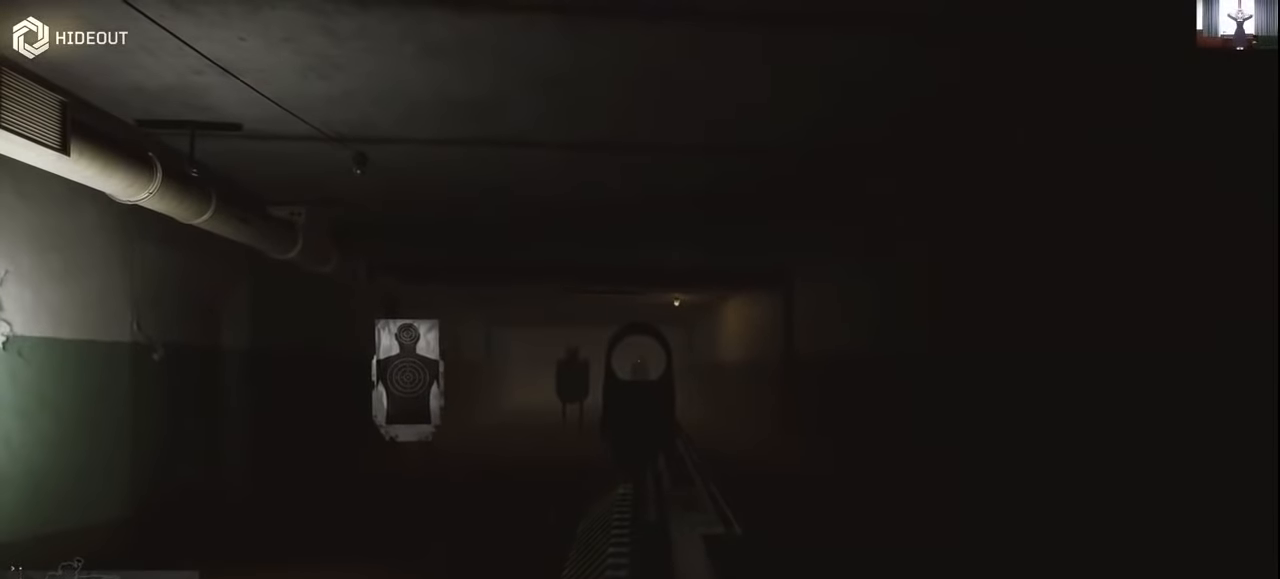
{"keys": [], "mouse": [], "events": [[100, "mouse_left", "up"]]}
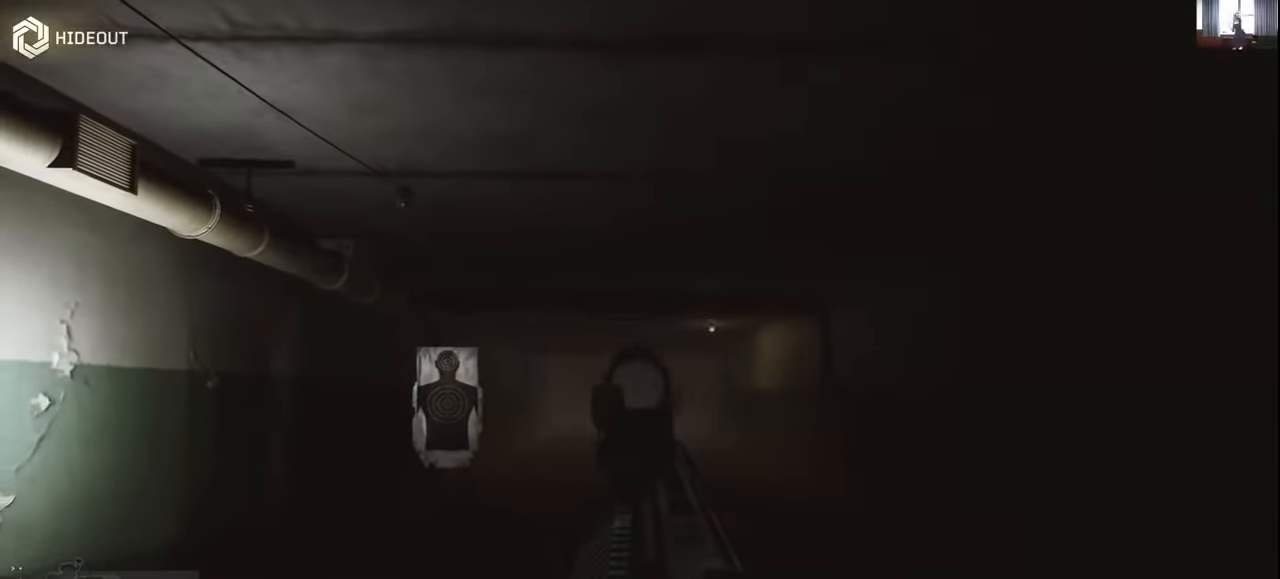
{"keys": [], "mouse": [], "events": [[367, "mouse_left", "down"], [467, "mouse_left", "up"]]}
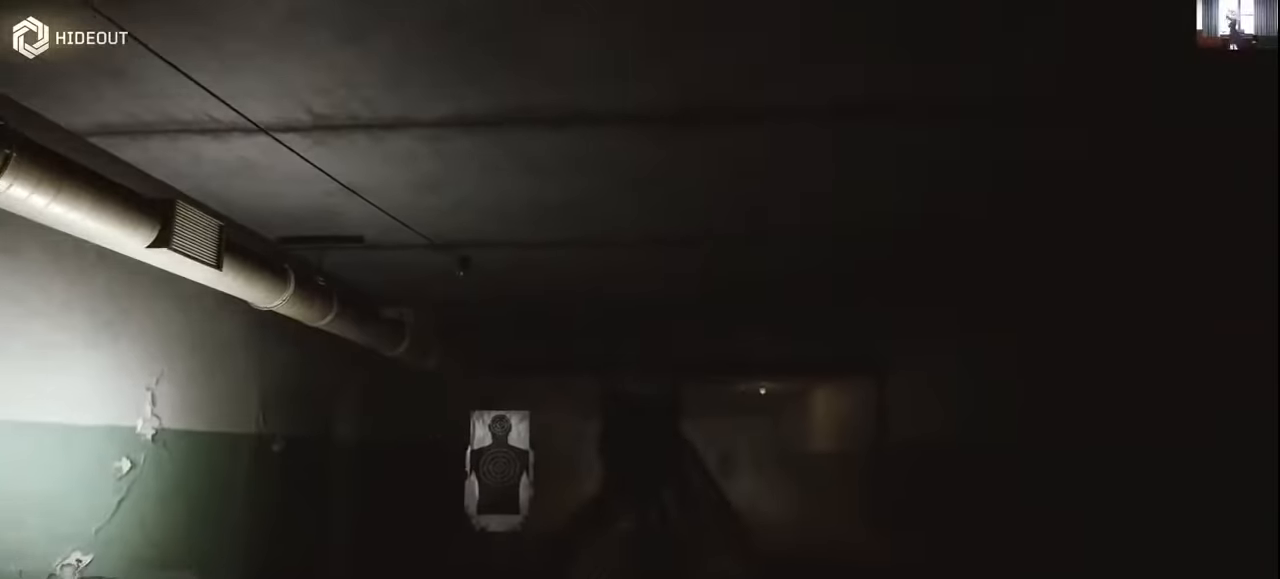
{"keys": [], "mouse": [], "events": []}